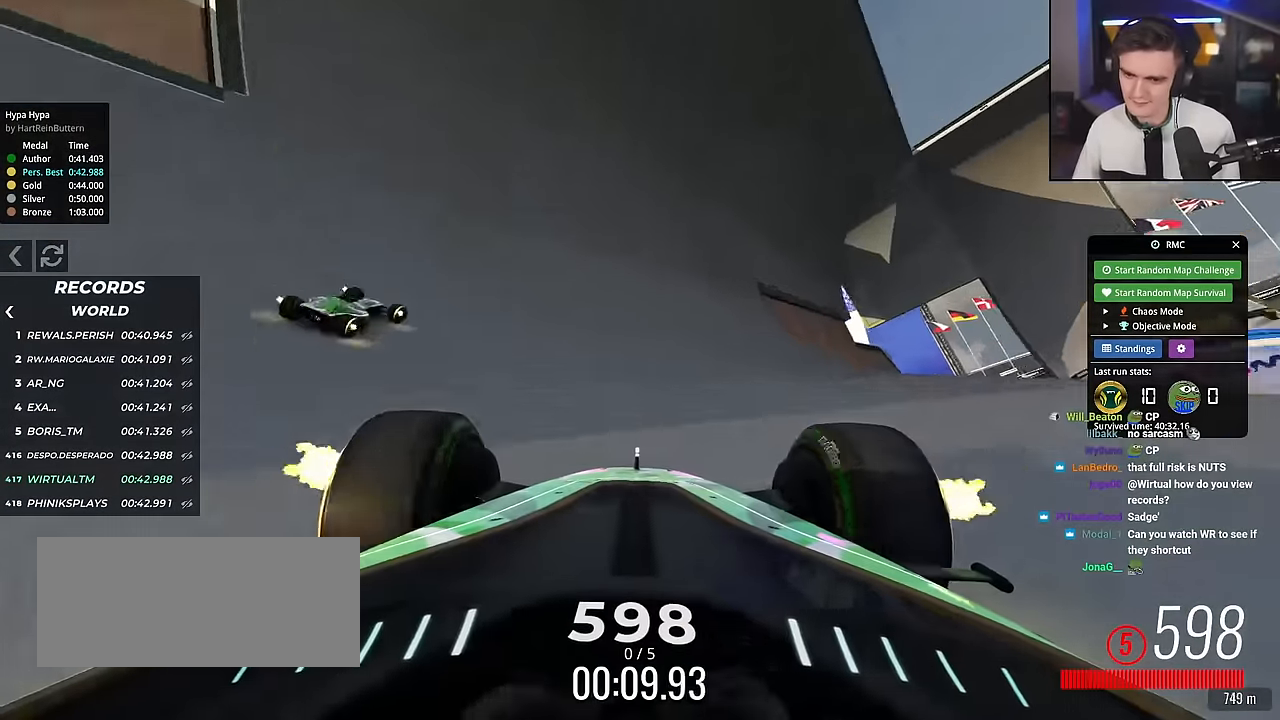
Gameplay with keyboard; each line is a JSON object with the keys held at the frame after it. "events" lists presses ("down") and releases ("up") of "brake", "down", "left", "right" and "up" between this image and that frame as [ms after this image, input, new state], when the widget could be followed in between. No other keys are recorded. Mouse input is not recorded. Key names are as the overlay labels them; some are game actions (e.g. jump) rather than physical keys.
{"keys": ["left", "up"], "events": [[417, "left", "down"]]}
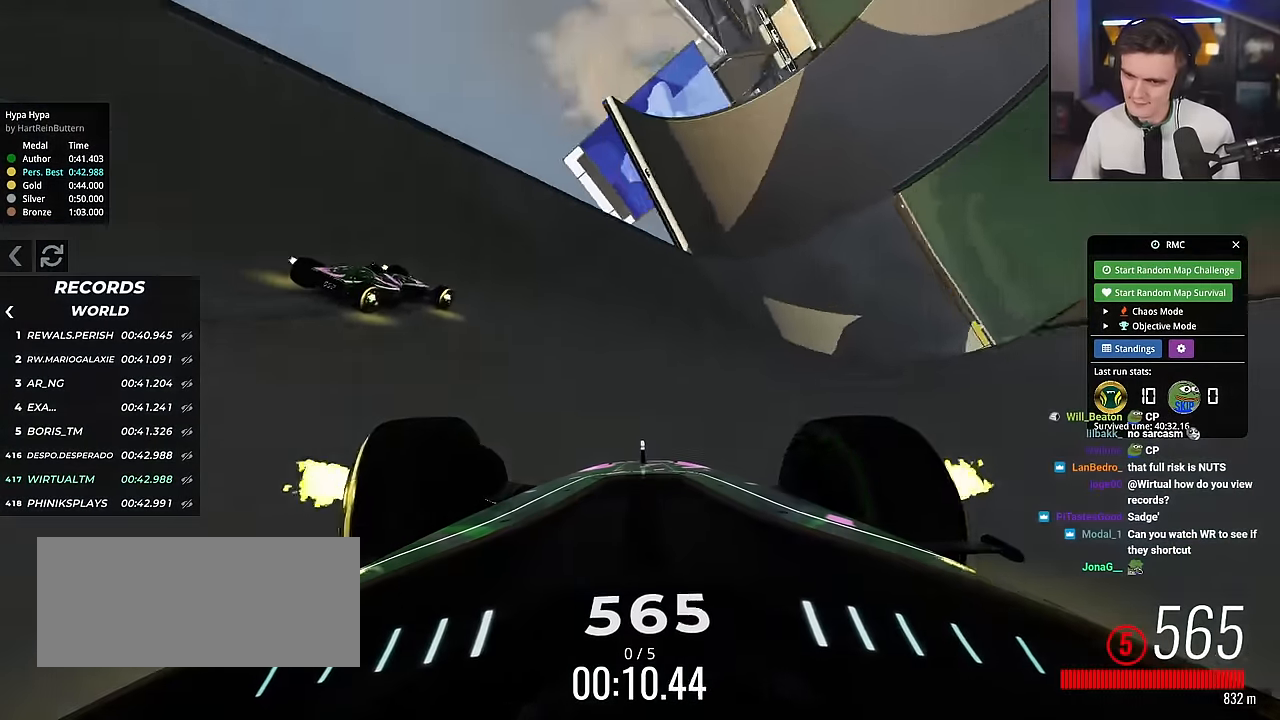
{"keys": ["right", "up"], "events": [[17, "left", "up"], [100, "right", "down"], [301, "right", "up"], [384, "right", "down"]]}
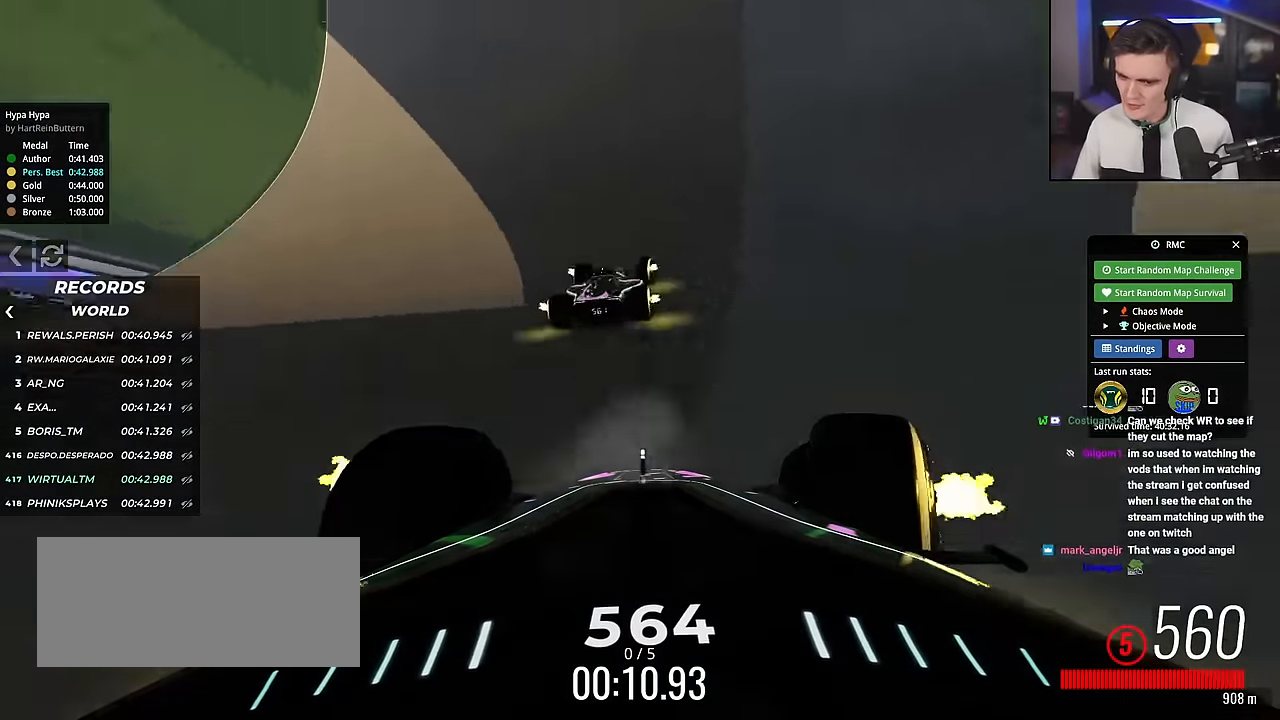
{"keys": ["up"], "events": [[33, "right", "up"], [367, "right", "down"], [500, "right", "up"]]}
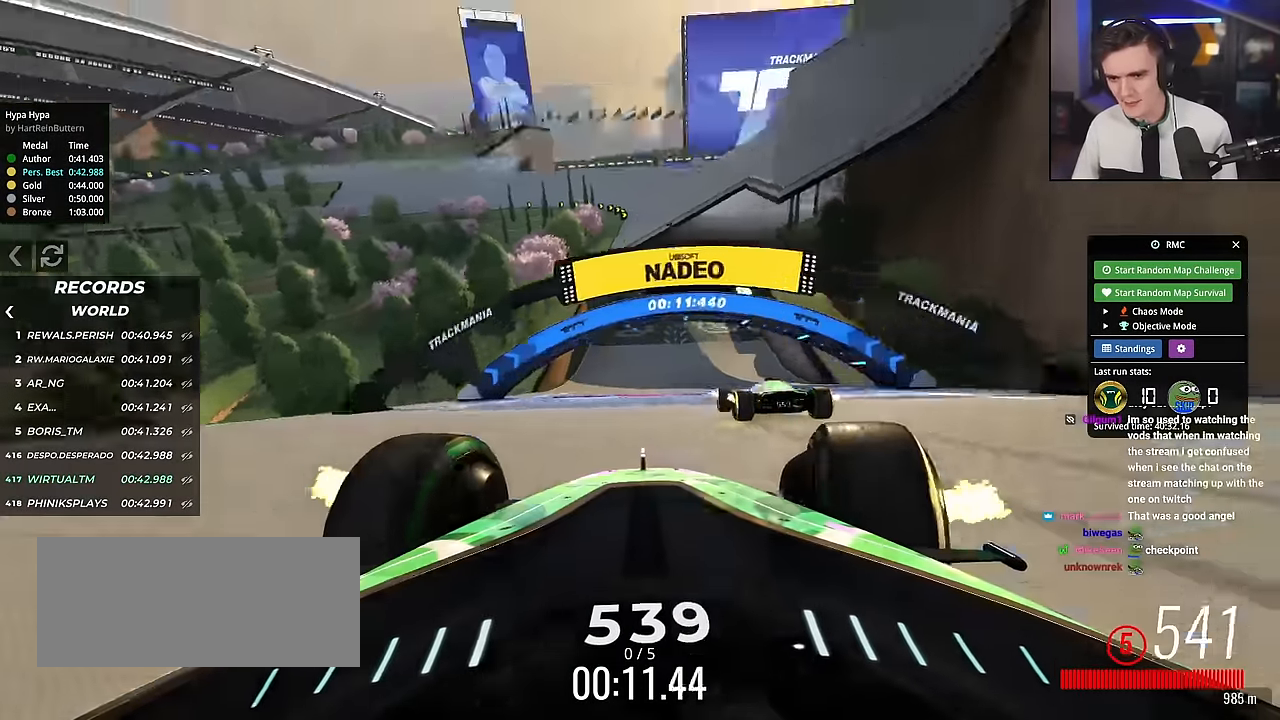
{"keys": ["right", "up"], "events": [[134, "right", "down"], [317, "right", "up"], [417, "right", "down"]]}
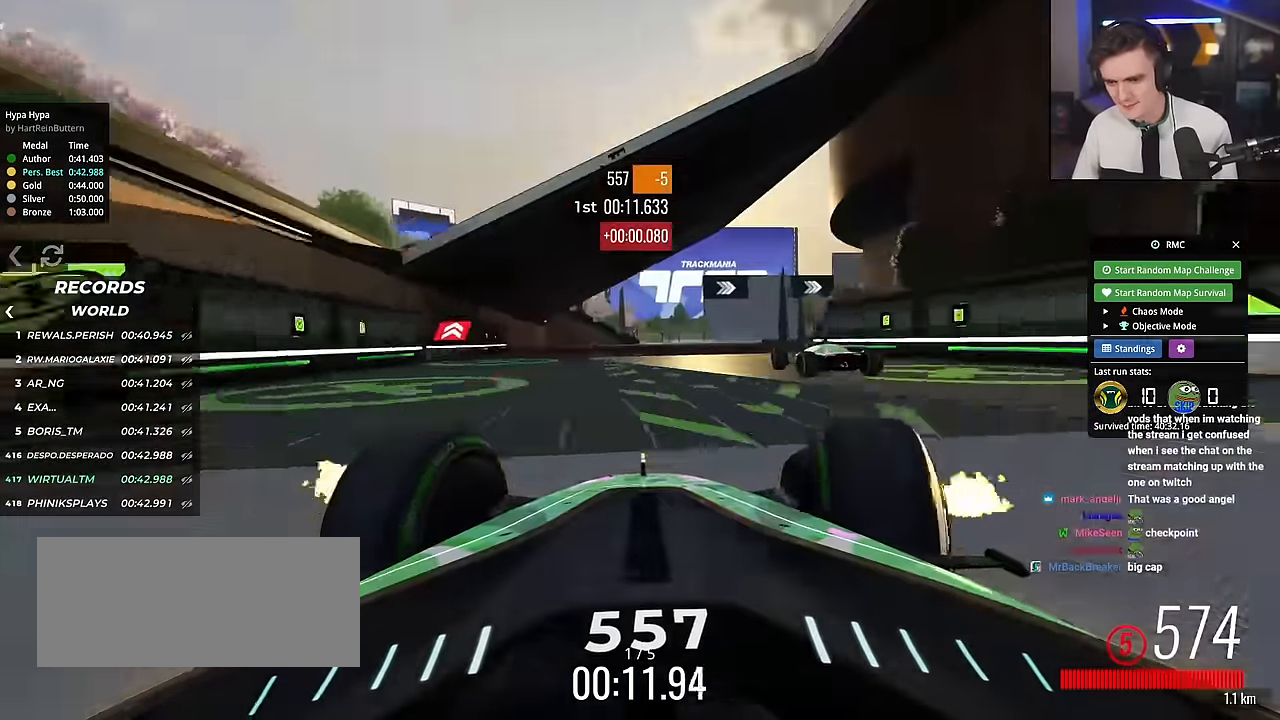
{"keys": ["right", "up"], "events": [[150, "right", "up"], [250, "right", "down"], [350, "right", "up"], [434, "right", "down"]]}
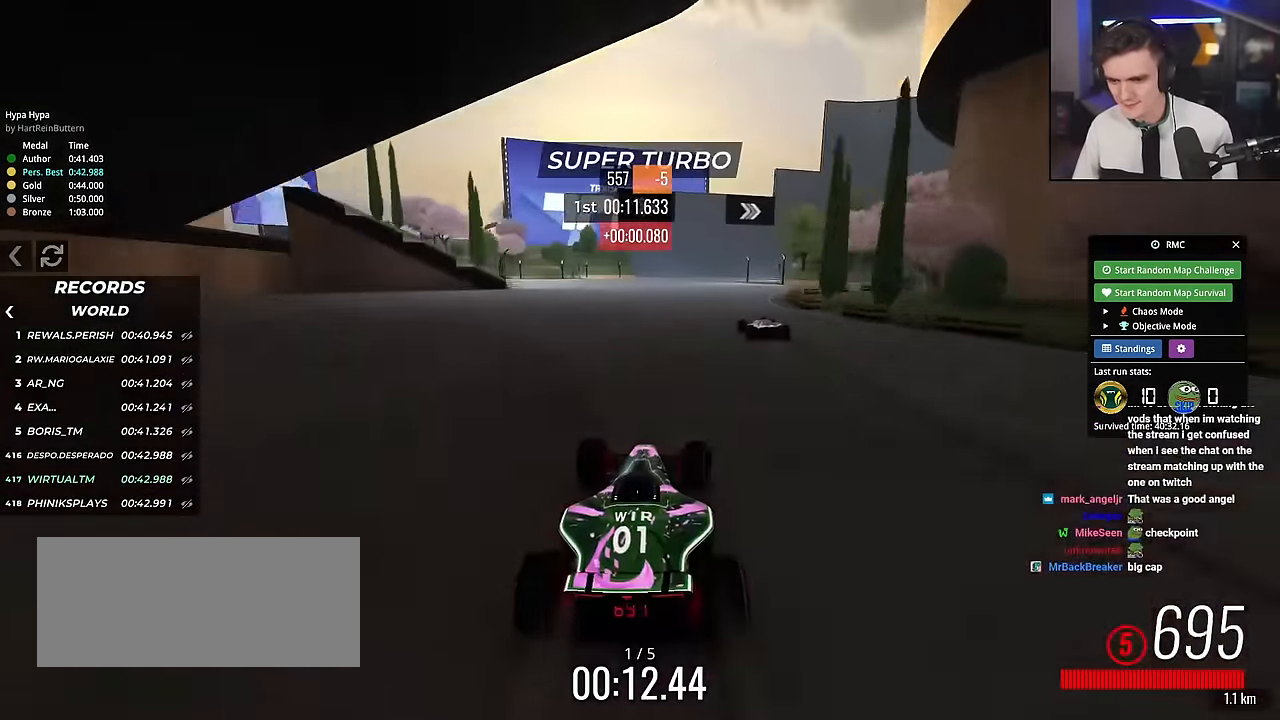
{"keys": ["right", "up"], "events": [[17, "right", "up"], [117, "right", "down"], [217, "right", "up"], [317, "right", "down"], [367, "right", "up"], [451, "right", "down"]]}
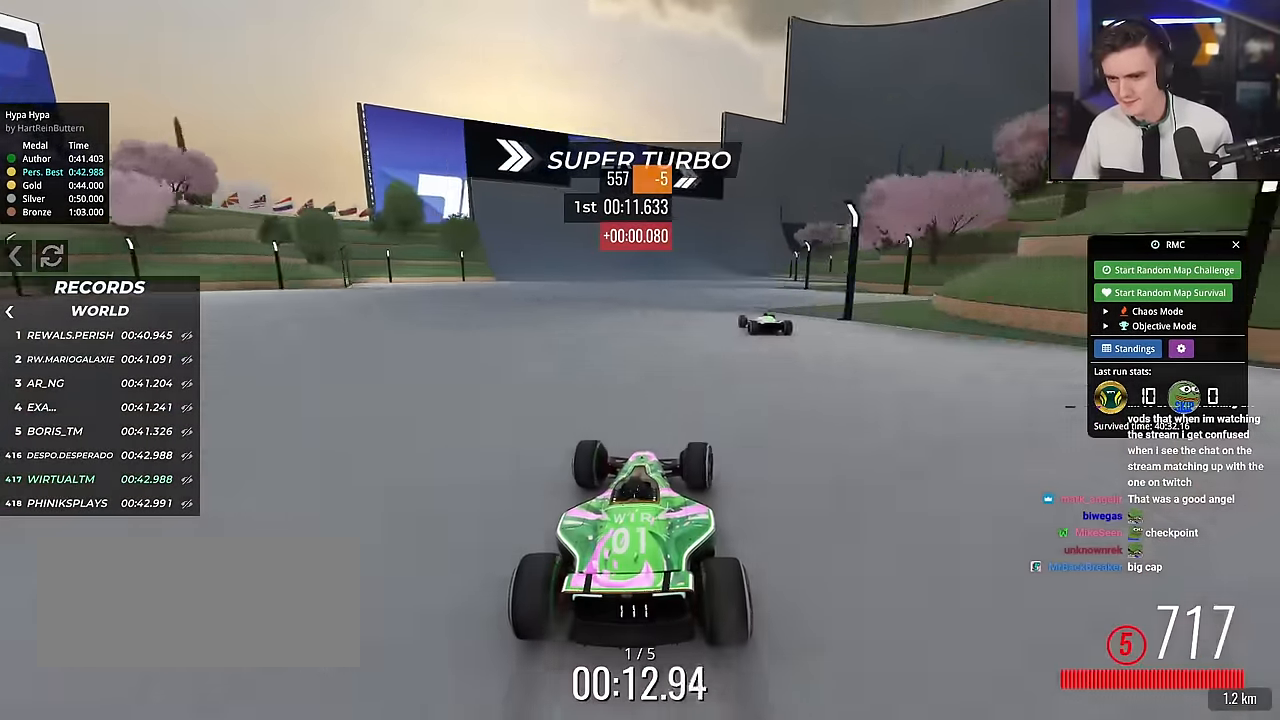
{"keys": ["up"], "events": [[50, "right", "up"], [133, "right", "down"], [233, "right", "up"], [317, "right", "down"], [417, "right", "up"]]}
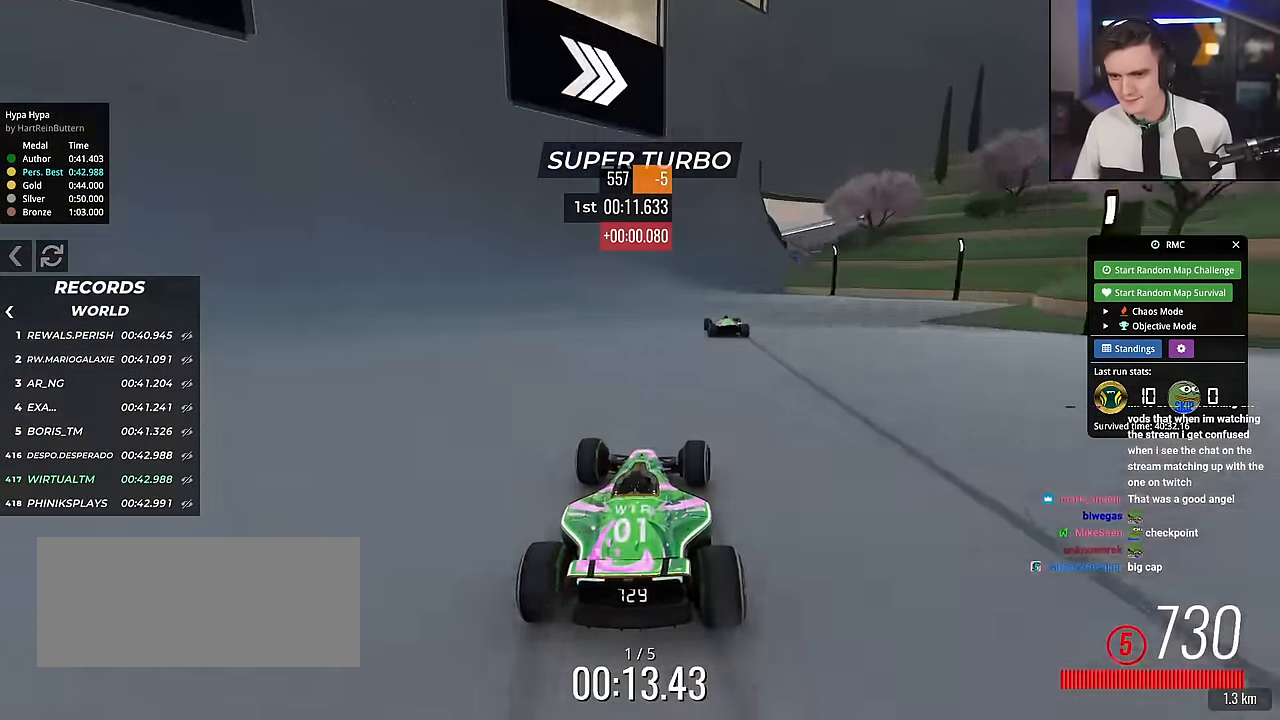
{"keys": ["left", "up"], "events": [[33, "right", "down"], [116, "right", "up"], [267, "left", "down"], [317, "left", "up"], [400, "left", "down"]]}
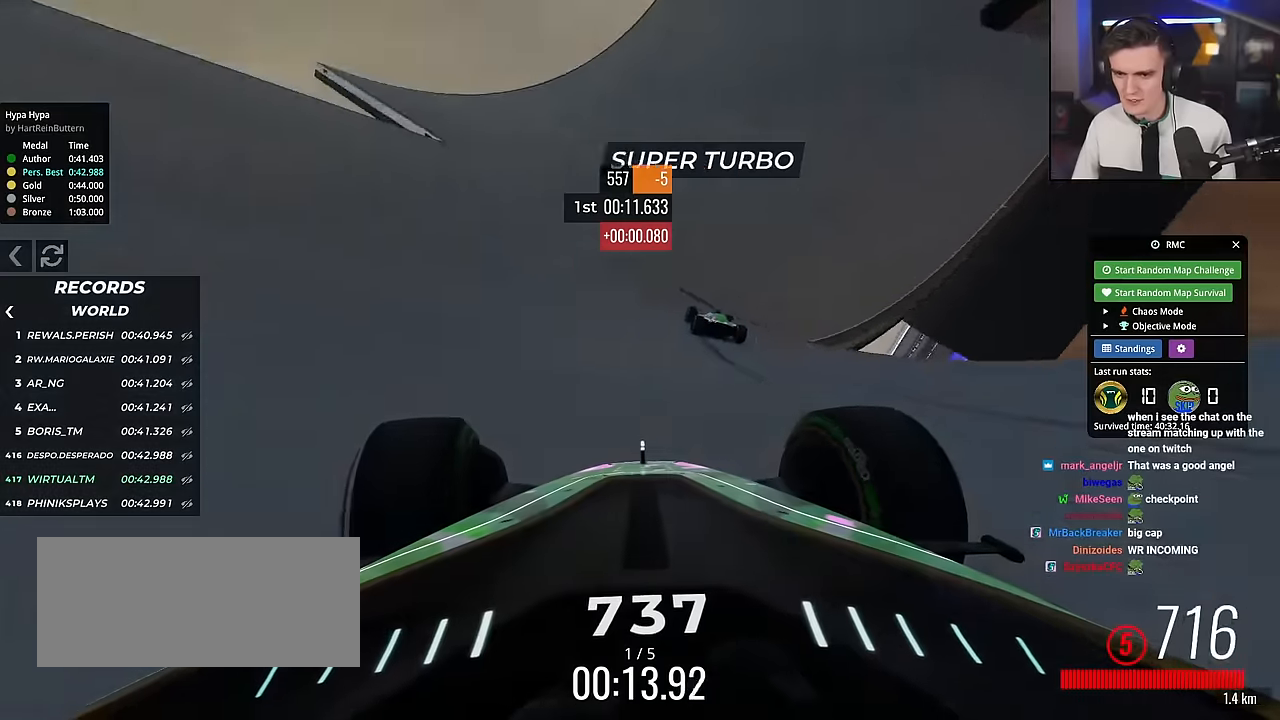
{"keys": ["up"], "events": [[50, "left", "up"], [334, "right", "down"], [367, "right", "up"]]}
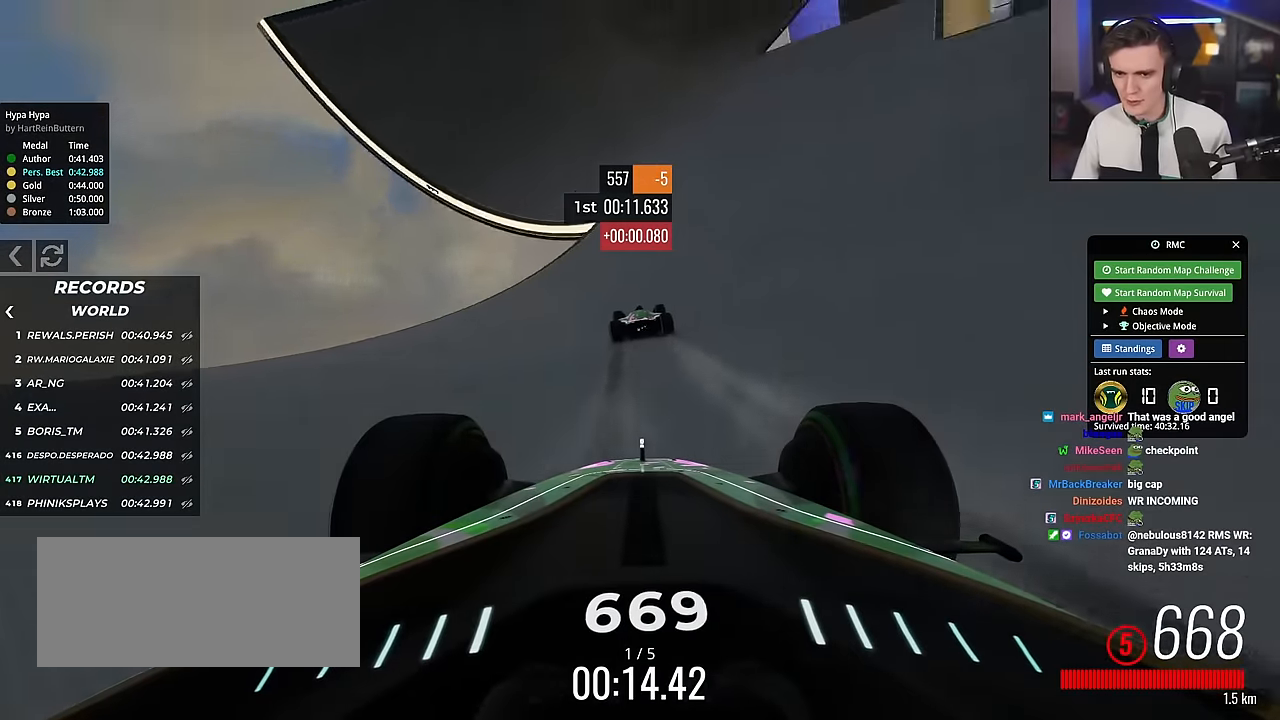
{"keys": ["left", "up"], "events": [[100, "right", "down"], [150, "right", "up"], [484, "left", "down"]]}
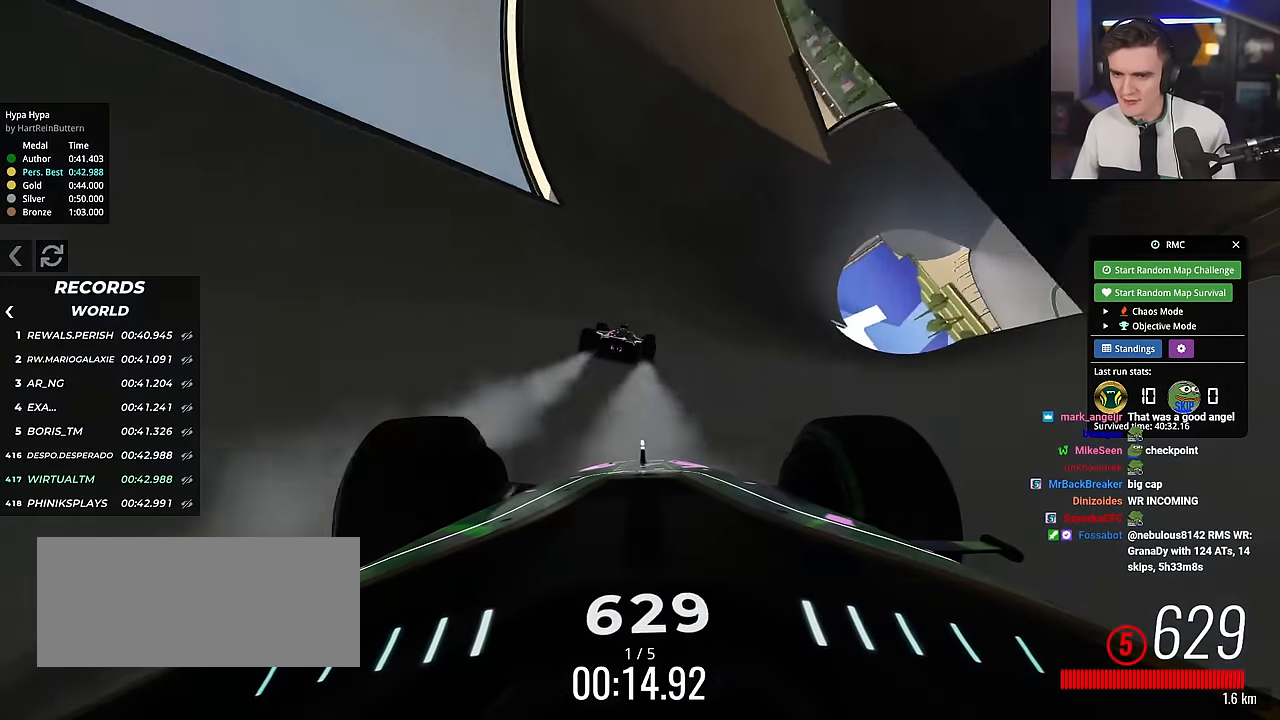
{"keys": ["left", "up"], "events": [[84, "left", "up"], [401, "left", "down"]]}
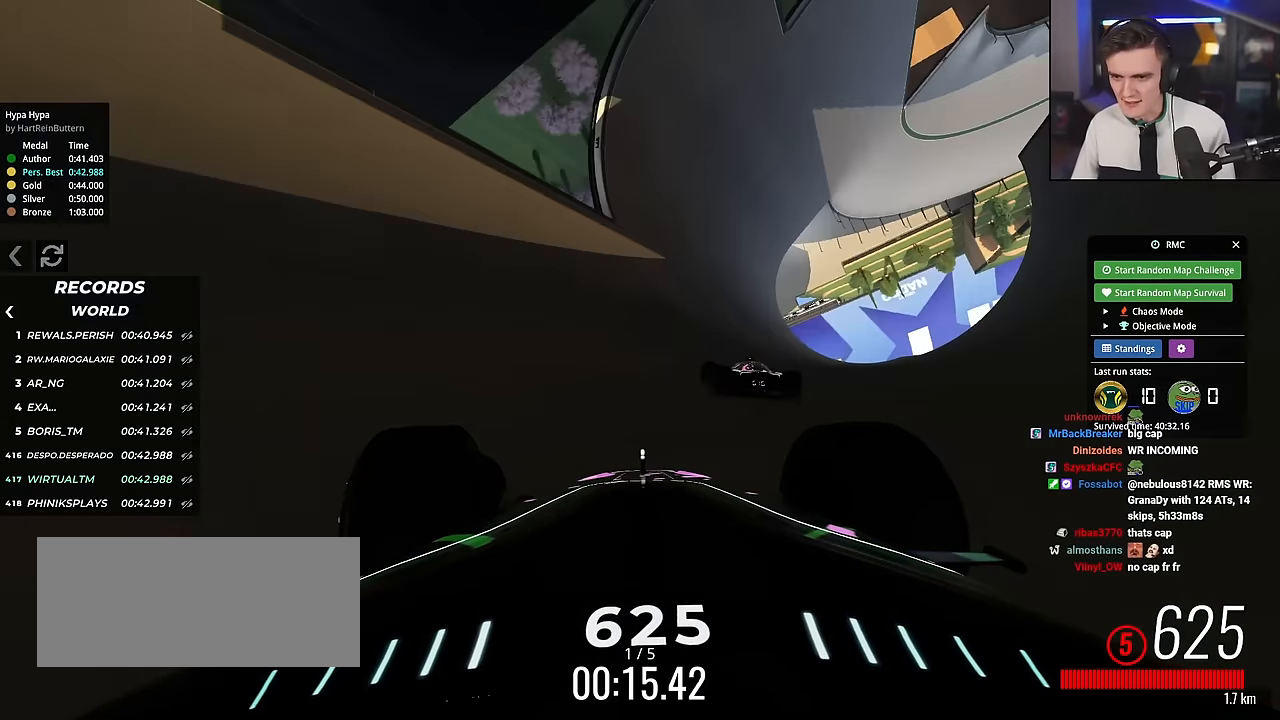
{"keys": ["left", "up"], "events": [[50, "left", "up"], [133, "left", "down"], [233, "left", "up"], [367, "left", "down"]]}
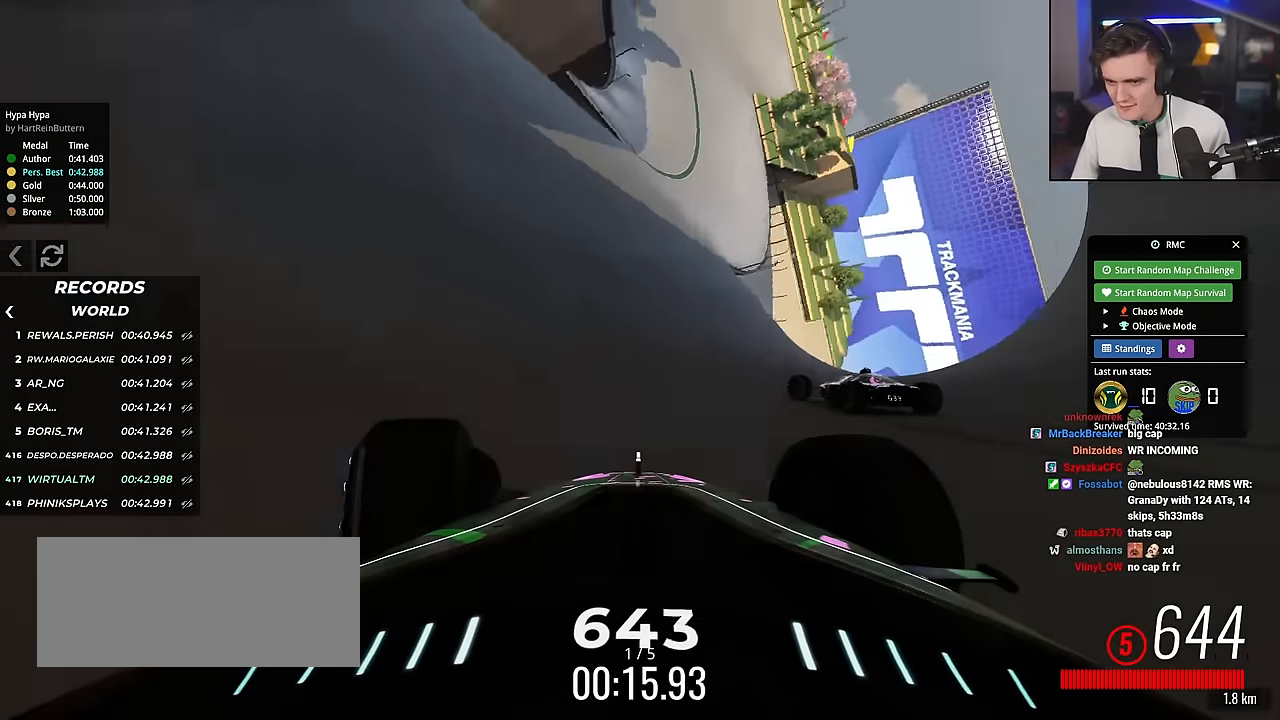
{"keys": ["left", "up"], "events": []}
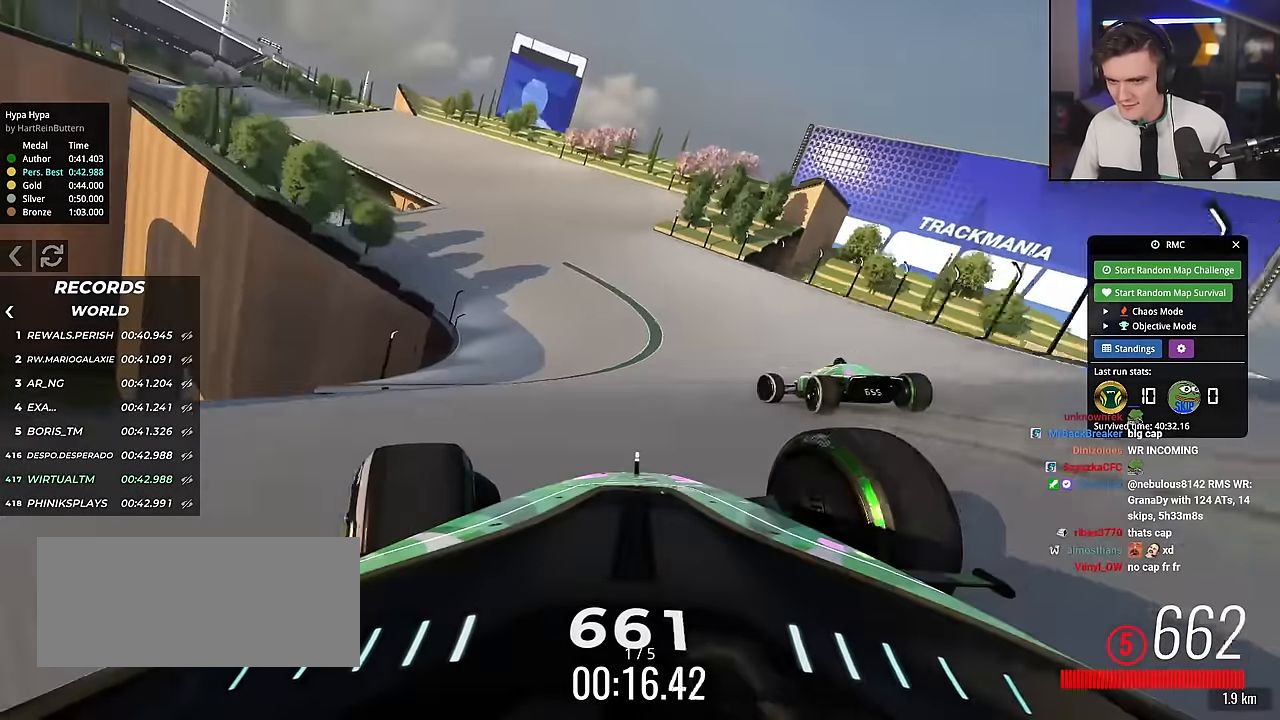
{"keys": ["left", "up"], "events": [[167, "left", "up"], [317, "left", "down"], [400, "left", "up"], [500, "left", "down"]]}
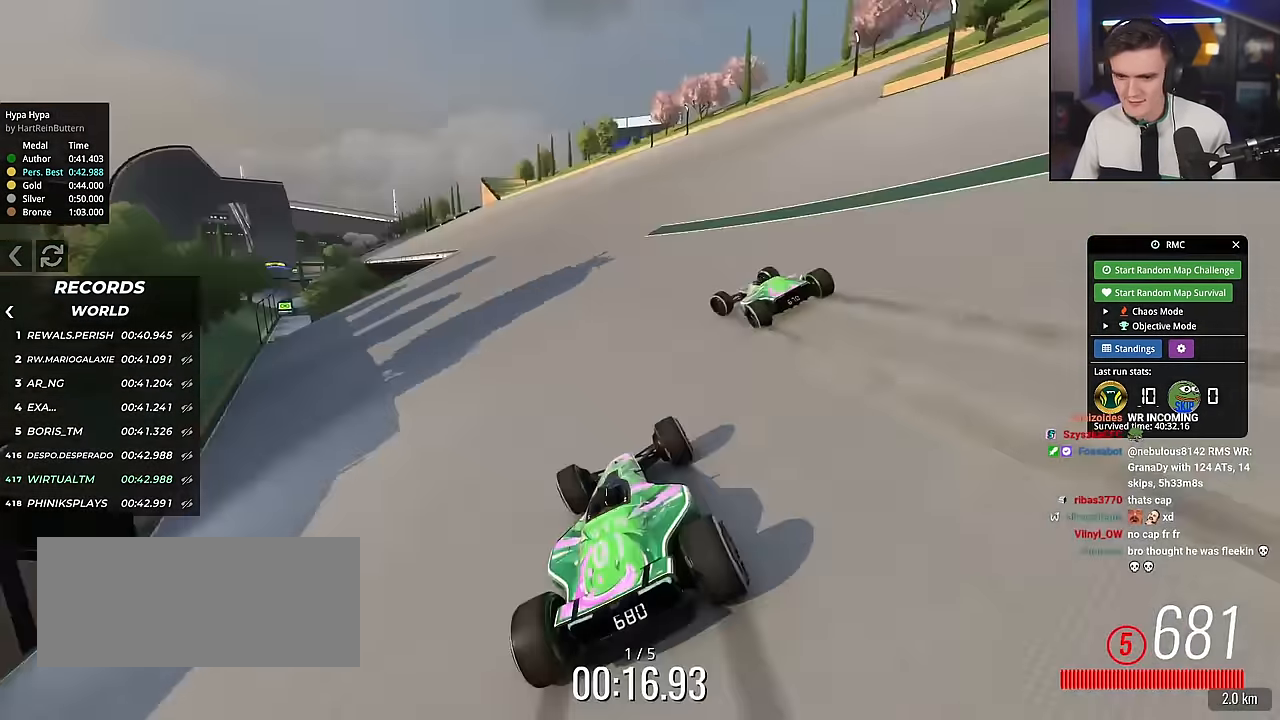
{"keys": ["left", "up"], "events": [[100, "left", "up"], [184, "left", "down"], [284, "left", "up"], [334, "left", "down"]]}
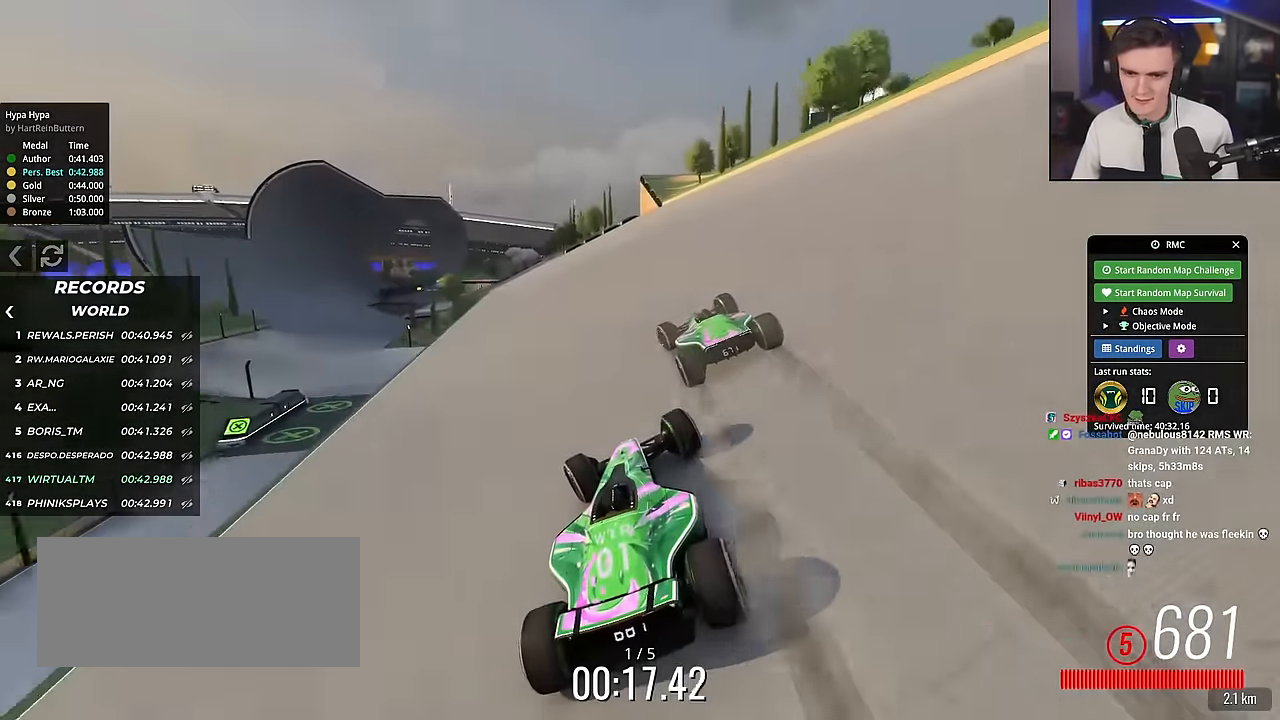
{"keys": ["left", "up"], "events": [[150, "left", "up"], [250, "left", "down"], [383, "left", "up"], [484, "left", "down"]]}
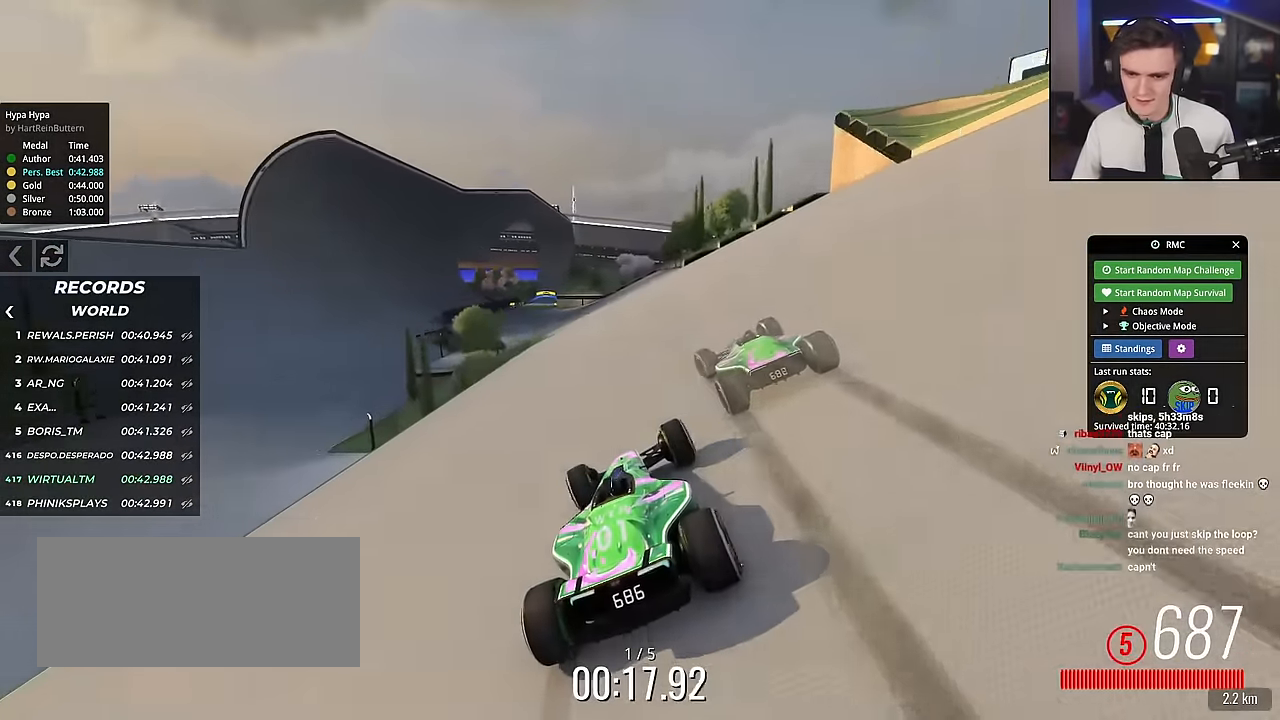
{"keys": ["up"], "events": [[317, "left", "up"], [401, "right", "down"], [501, "right", "up"]]}
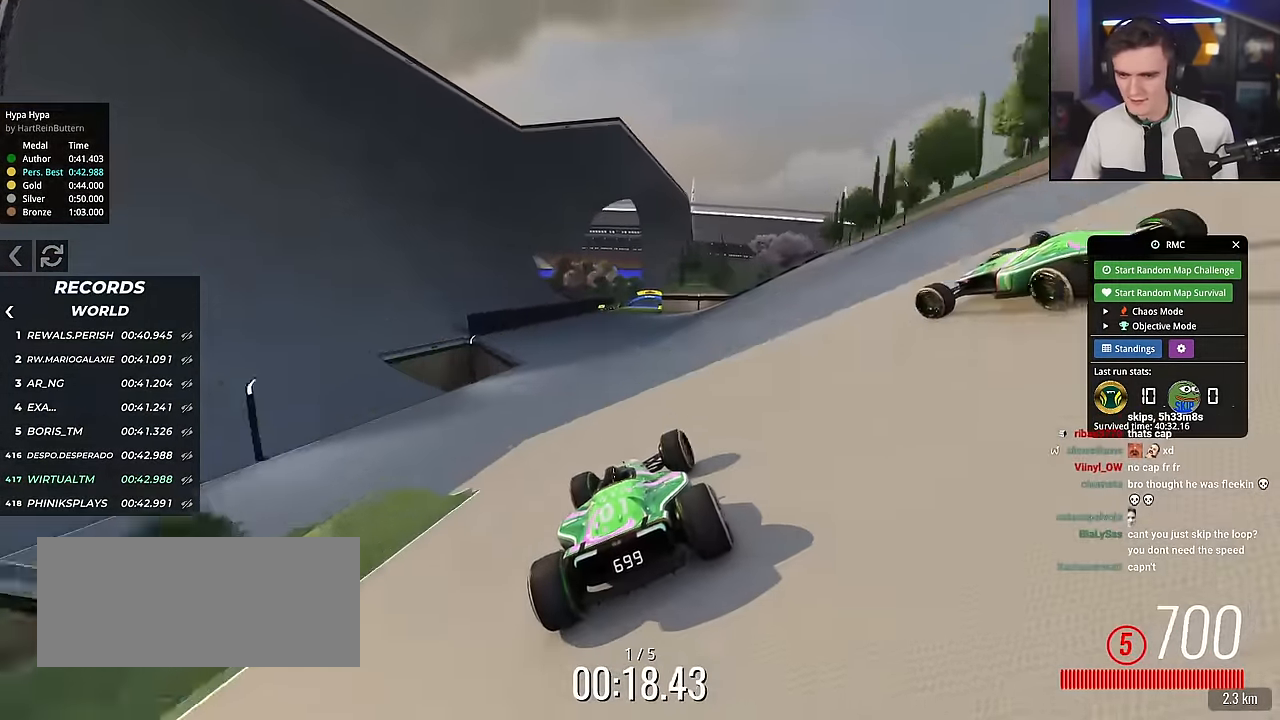
{"keys": ["up"], "events": []}
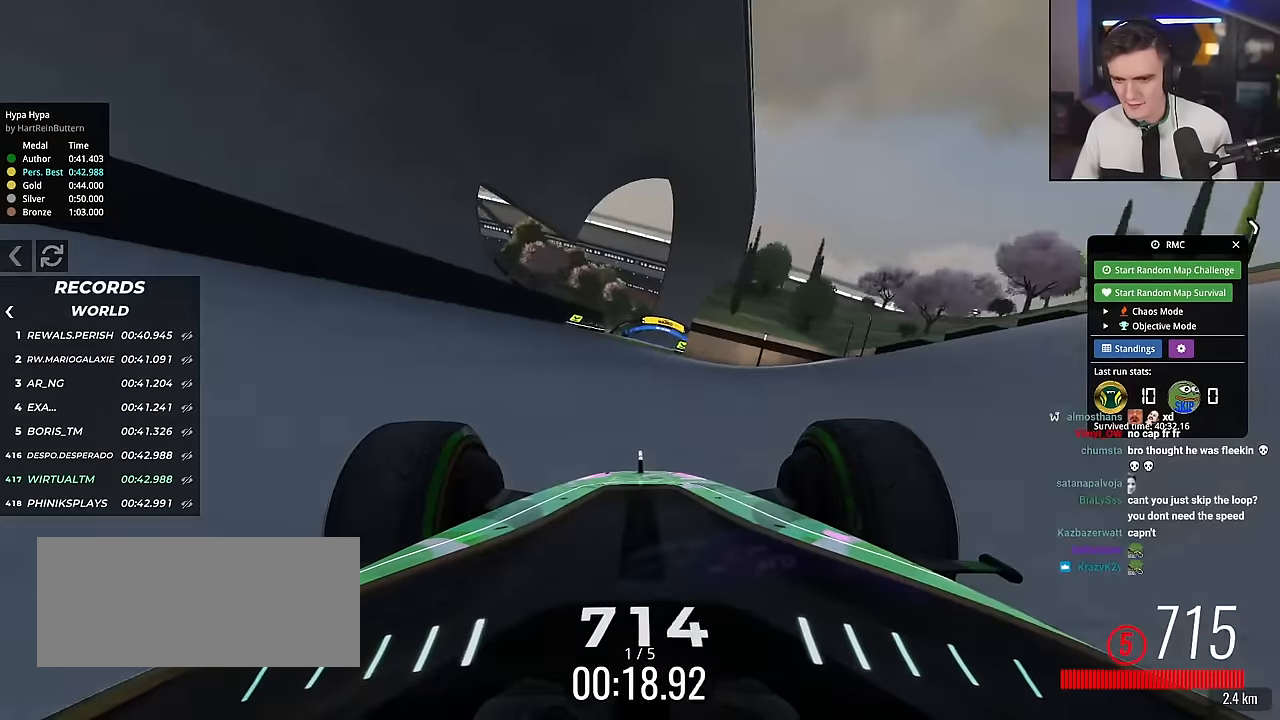
{"keys": ["up"], "events": [[251, "right", "down"], [484, "right", "up"]]}
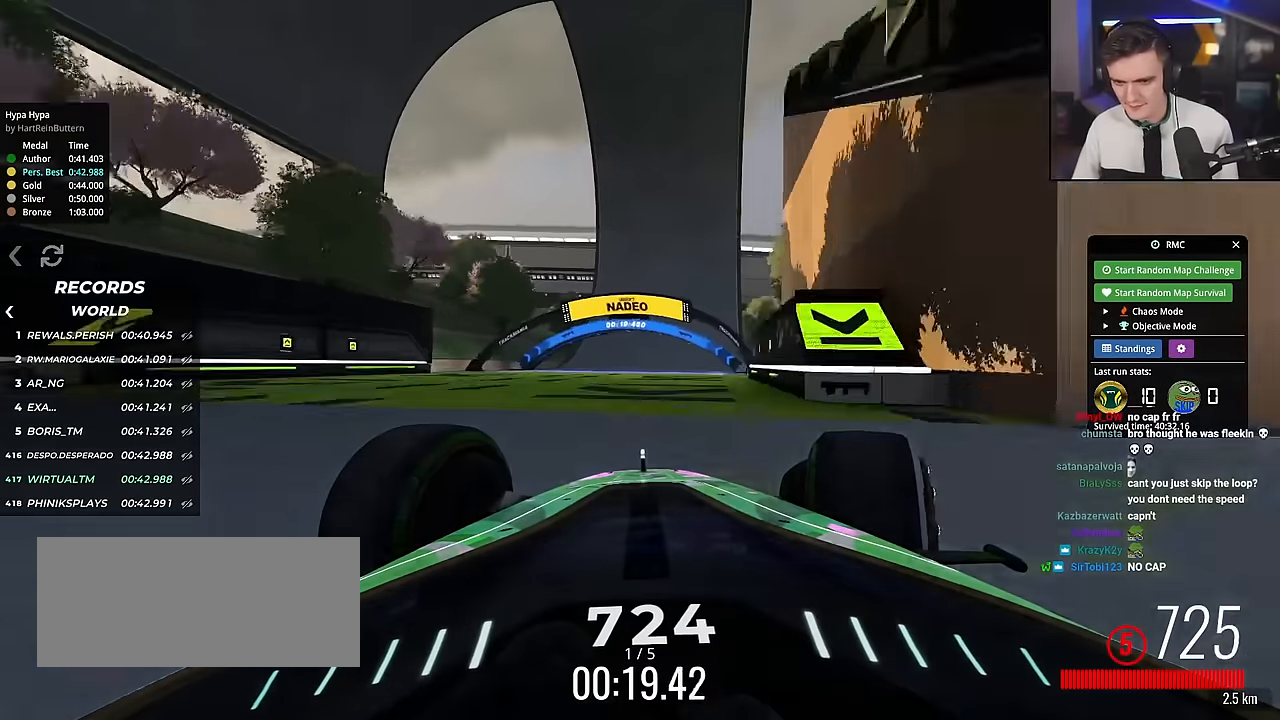
{"keys": ["up"], "events": [[117, "left", "down"], [167, "left", "up"], [317, "left", "down"], [400, "left", "up"]]}
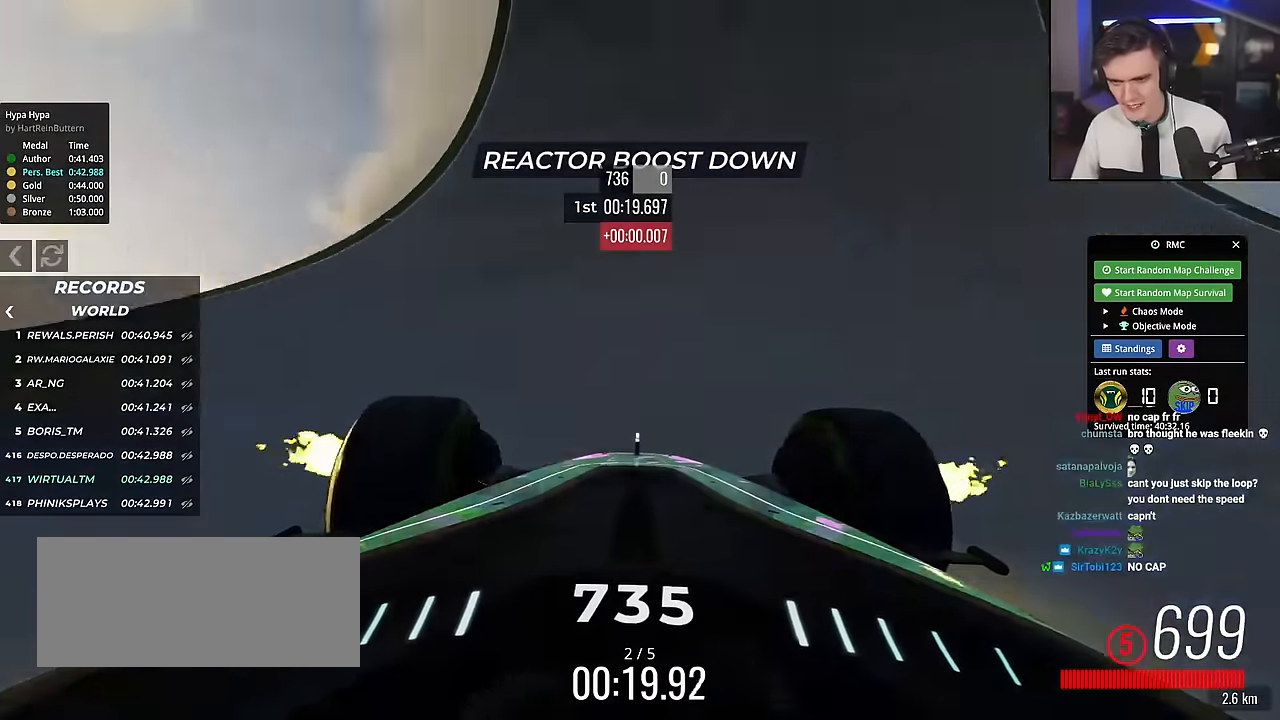
{"keys": ["up"], "events": [[50, "left", "down"], [184, "left", "up"], [284, "left", "down"], [384, "left", "up"]]}
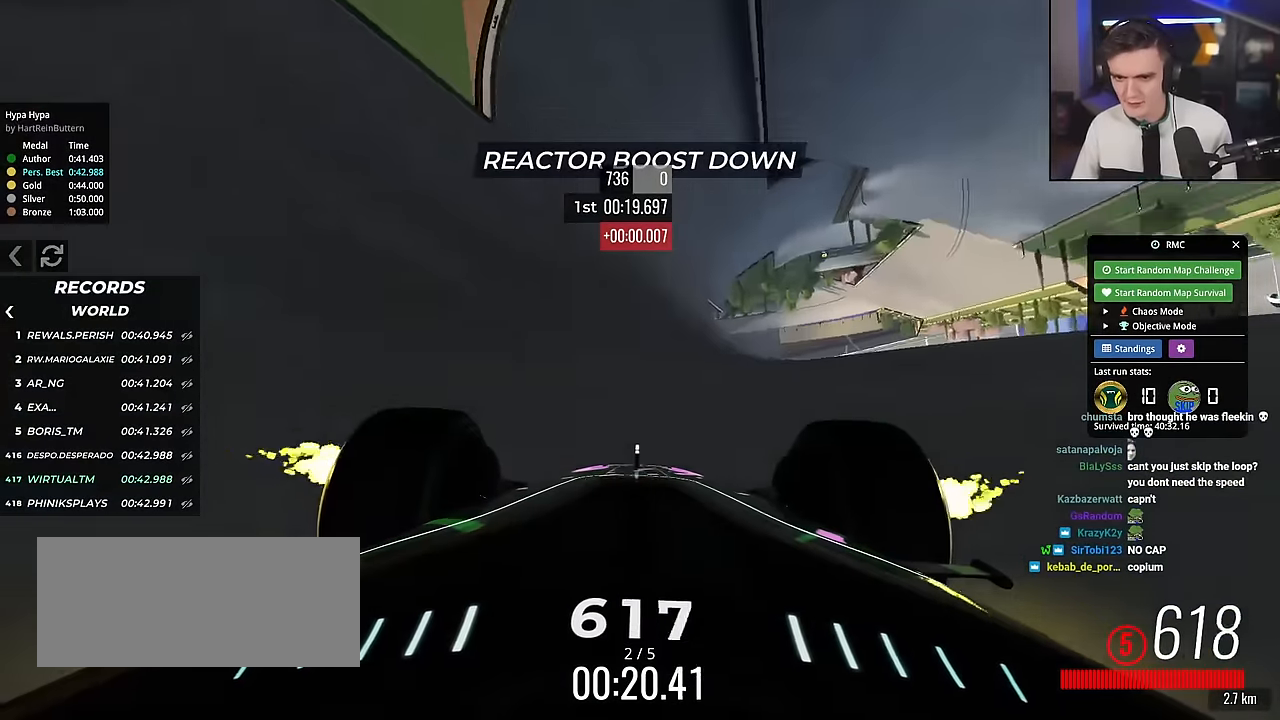
{"keys": ["up"], "events": [[16, "left", "down"], [117, "left", "up"]]}
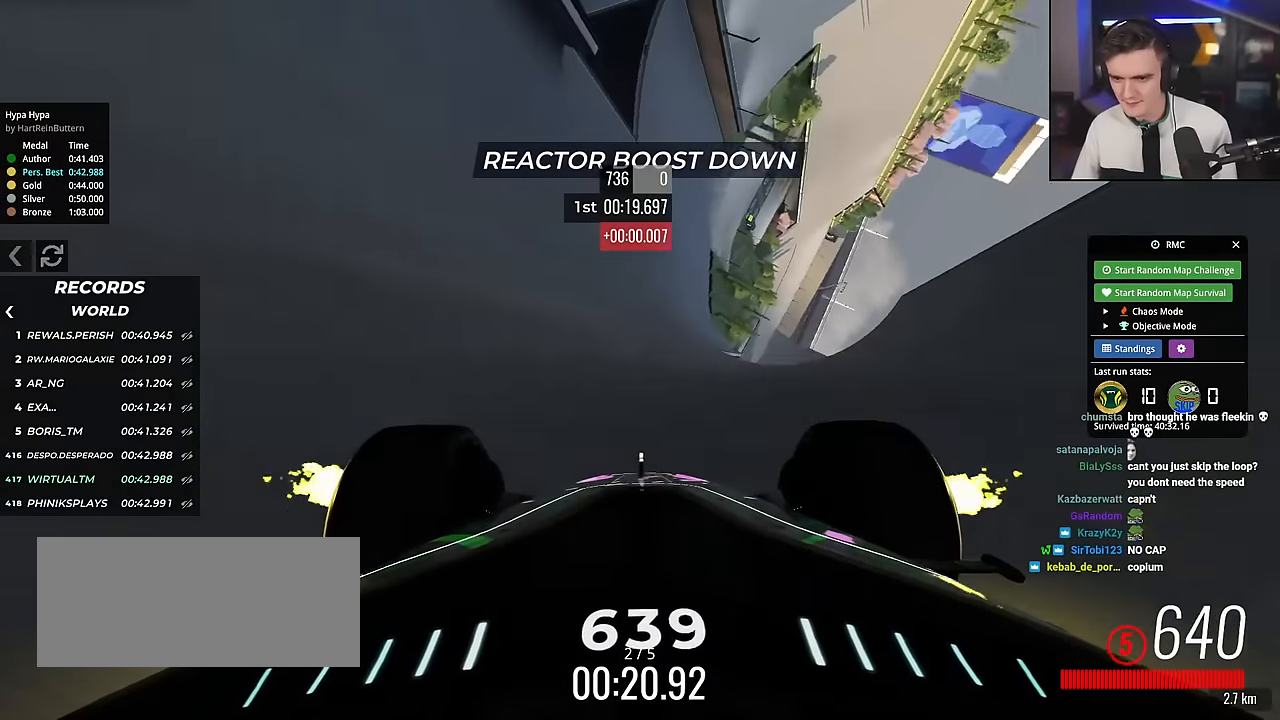
{"keys": [], "events": [[67, "right", "down"], [134, "up", "up"], [384, "right", "up"]]}
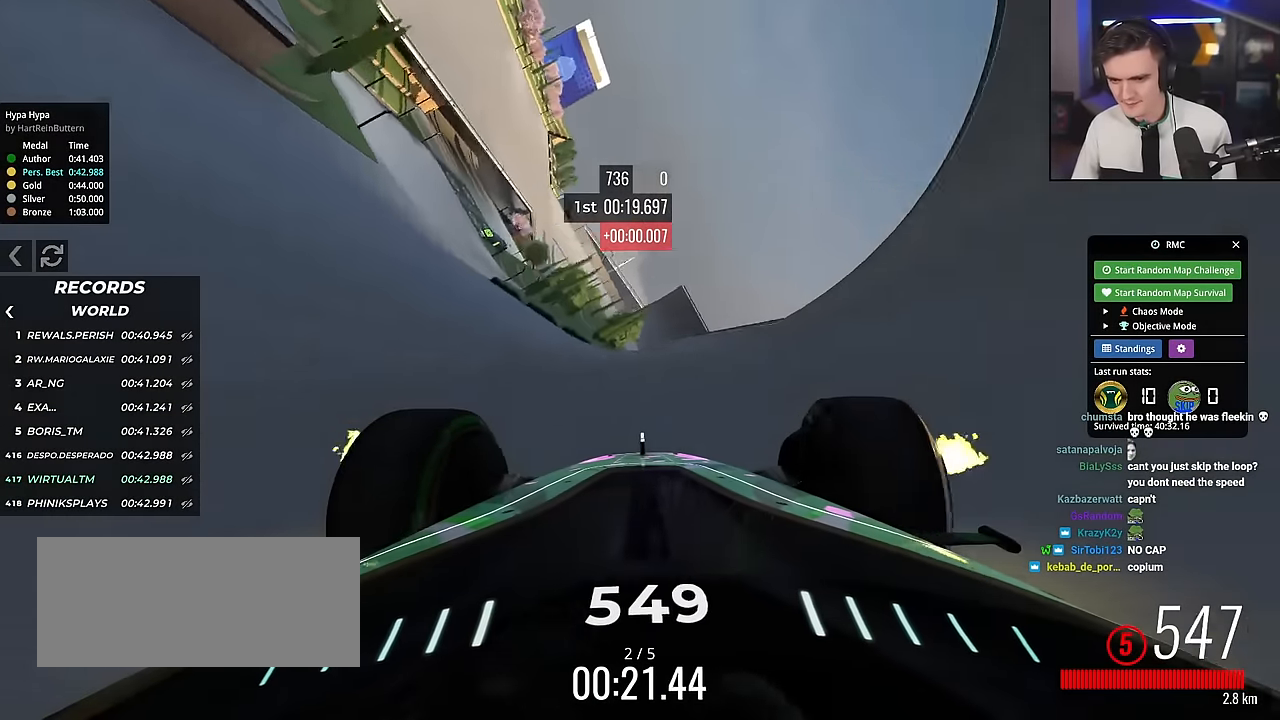
{"keys": [], "events": [[33, "right", "down"], [350, "right", "up"]]}
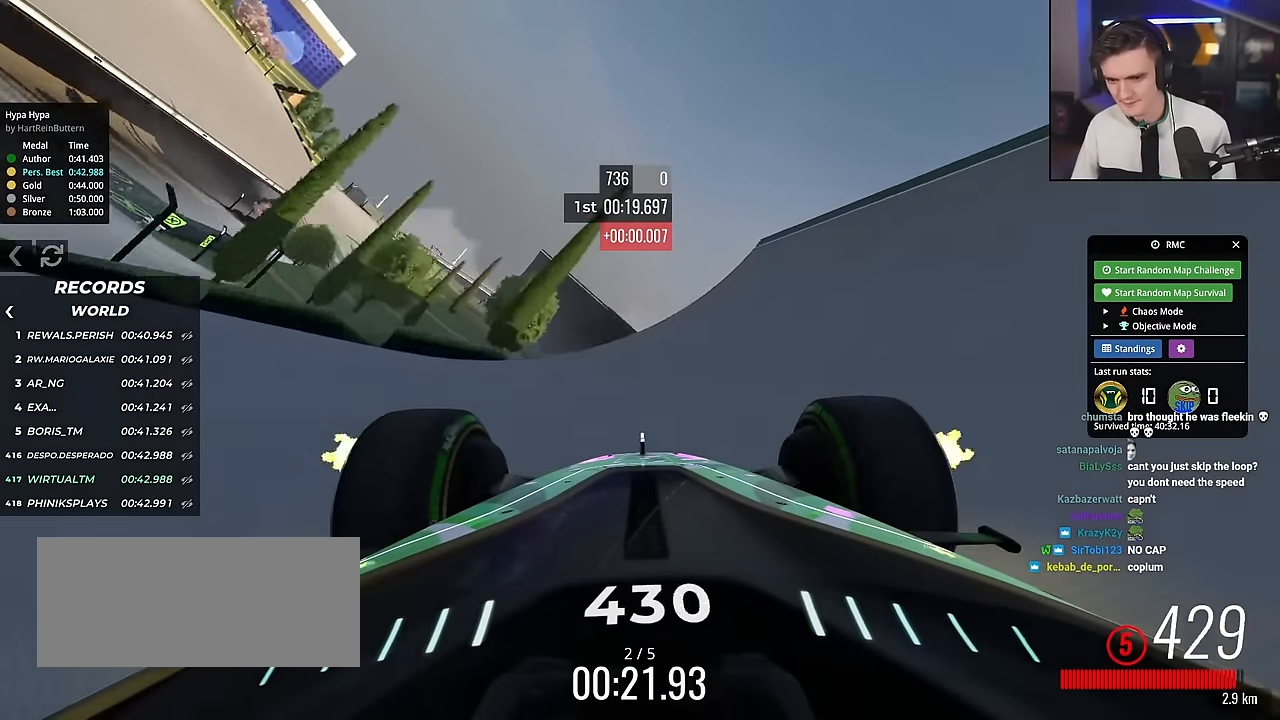
{"keys": ["right"], "events": [[234, "brake", "down"], [234, "right", "down"], [334, "brake", "up"]]}
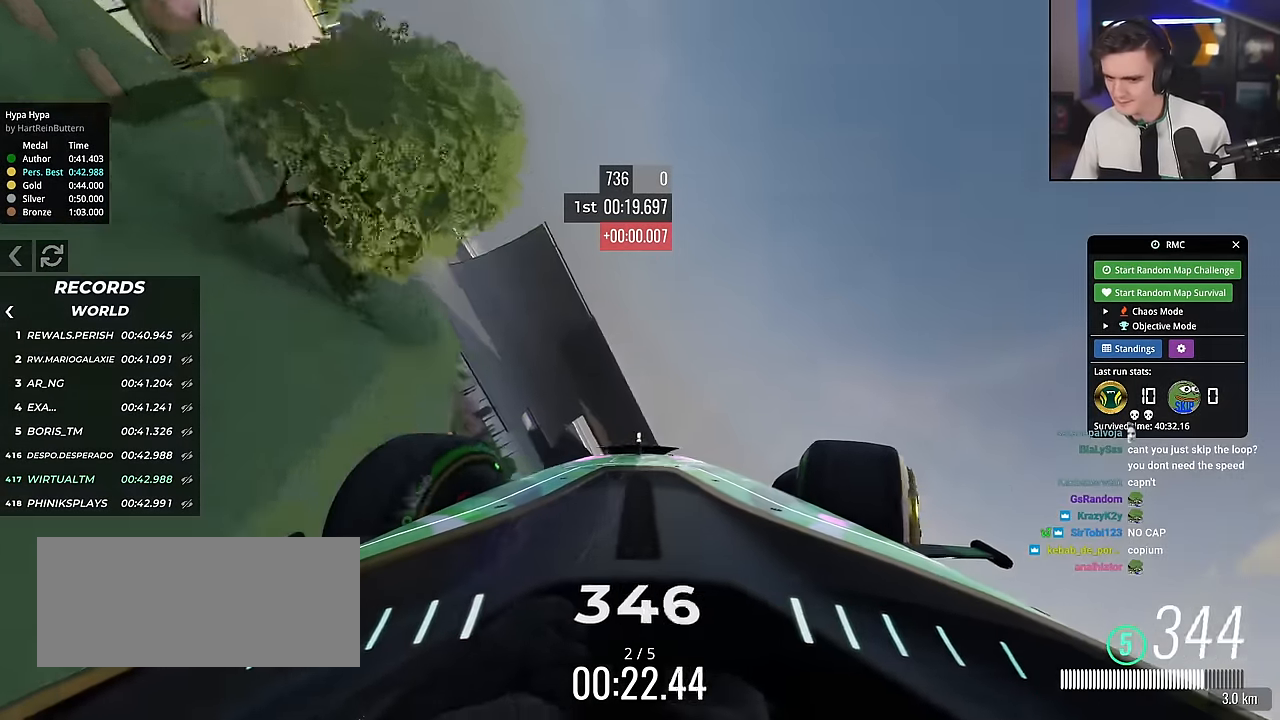
{"keys": [], "events": [[200, "up", "down"], [250, "right", "up"], [300, "up", "up"]]}
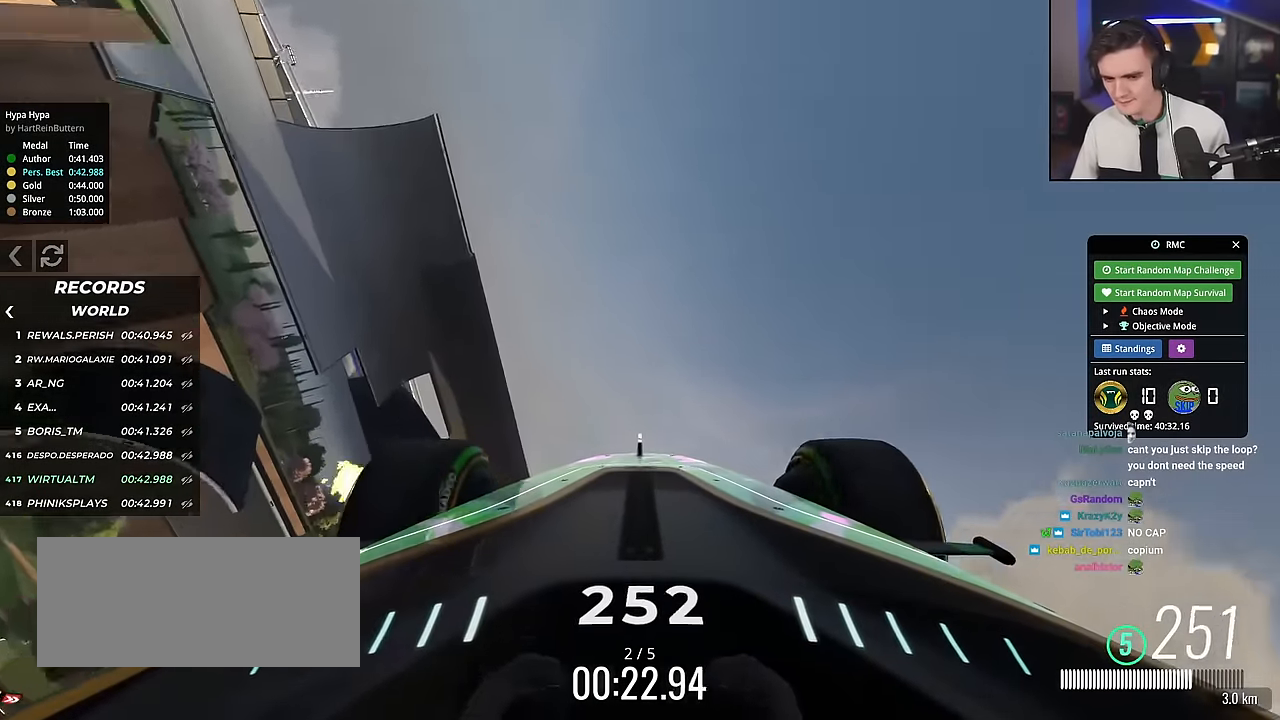
{"keys": ["left"], "events": [[34, "right", "down"], [67, "right", "up"], [84, "up", "down"], [317, "up", "up"], [401, "left", "down"]]}
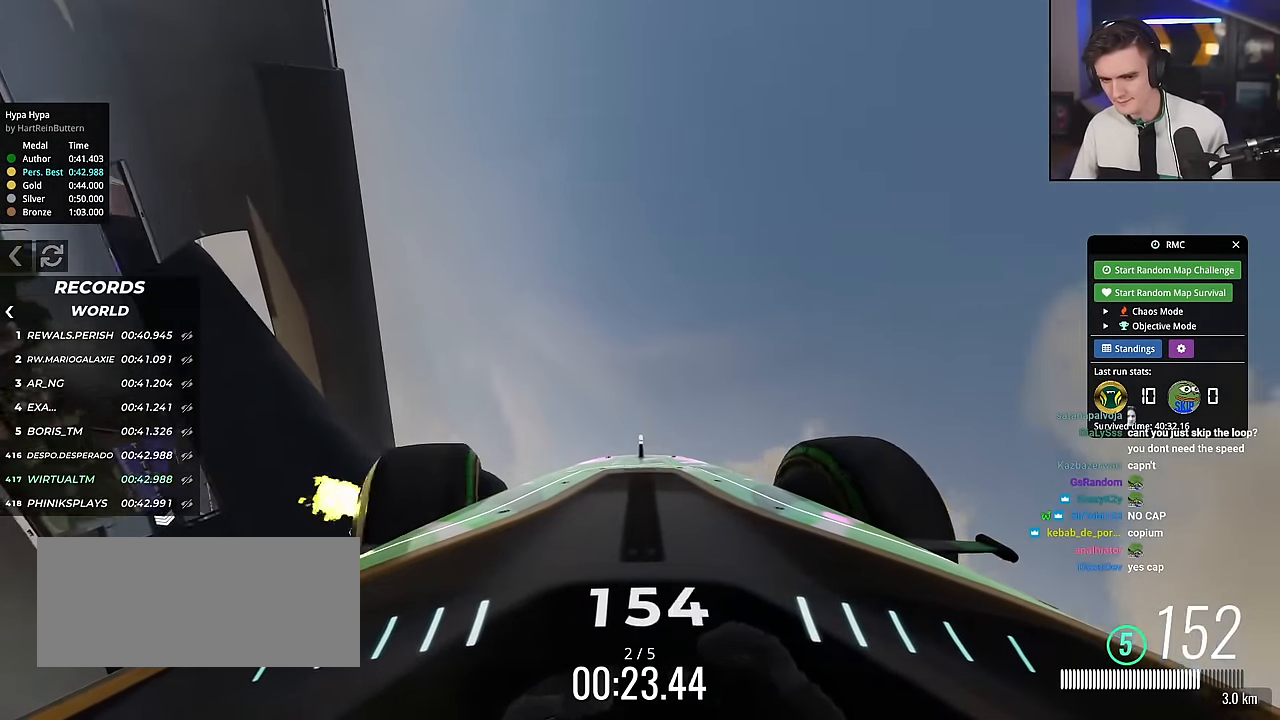
{"keys": ["left"], "events": []}
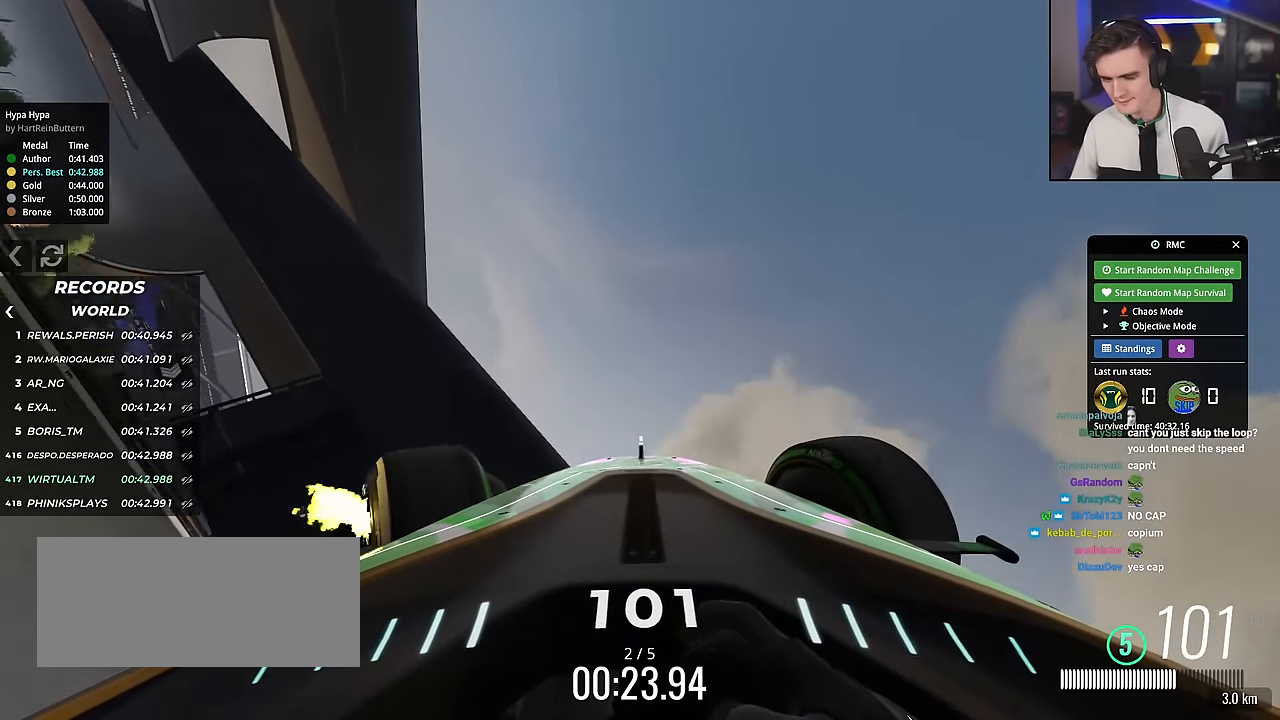
{"keys": ["left"], "events": [[67, "up", "down"], [301, "up", "up"]]}
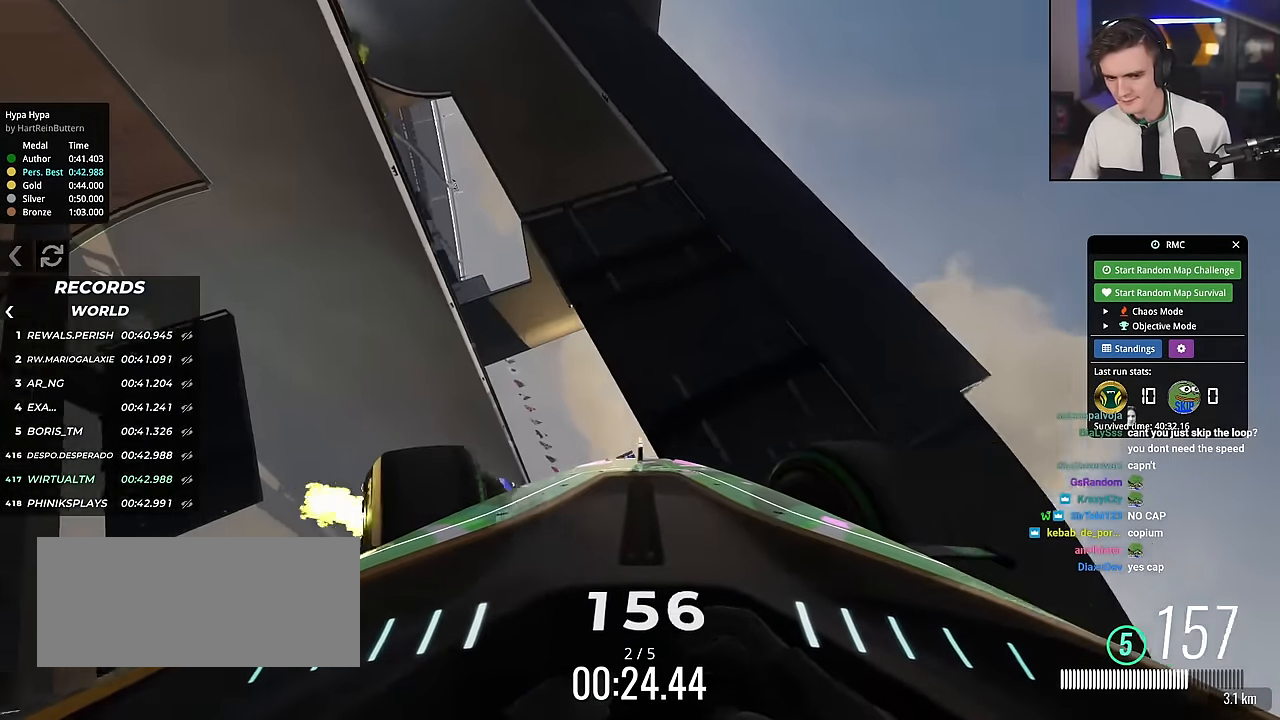
{"keys": ["down", "left"], "events": [[217, "down", "down"]]}